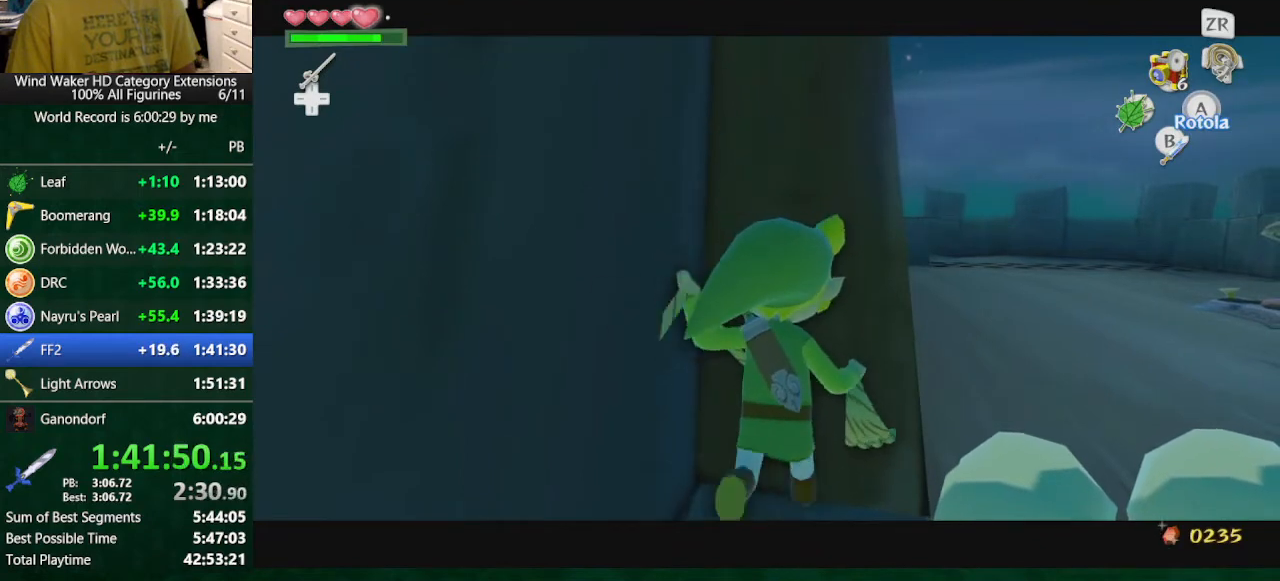
Gameplay with a controller (Nintendo layout); each line is a JSON object with the inputs held at the frame after it. "button_events" lists button changes between this image and that frame as [ms after this image, input, new state], when the widget could be followed in between (sticks are given only as held states). Not read: L3 R3 TOUCHPAD.
{"buttons": [], "left_stick": "up", "right_stick": "center", "button_events": []}
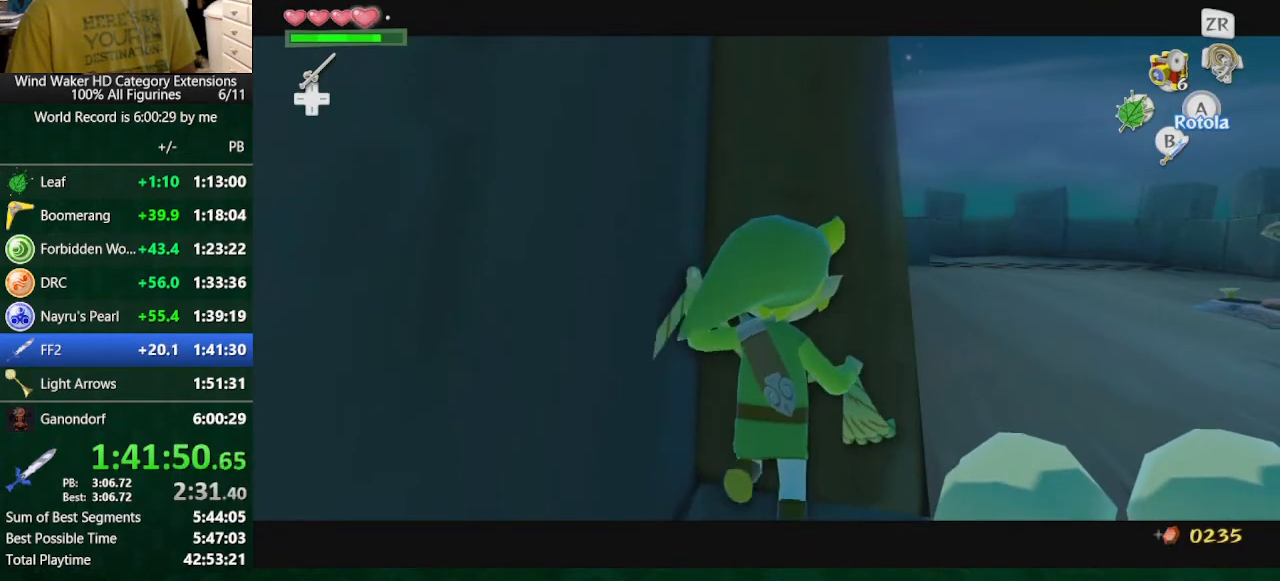
{"buttons": [], "left_stick": "up", "right_stick": "center", "button_events": []}
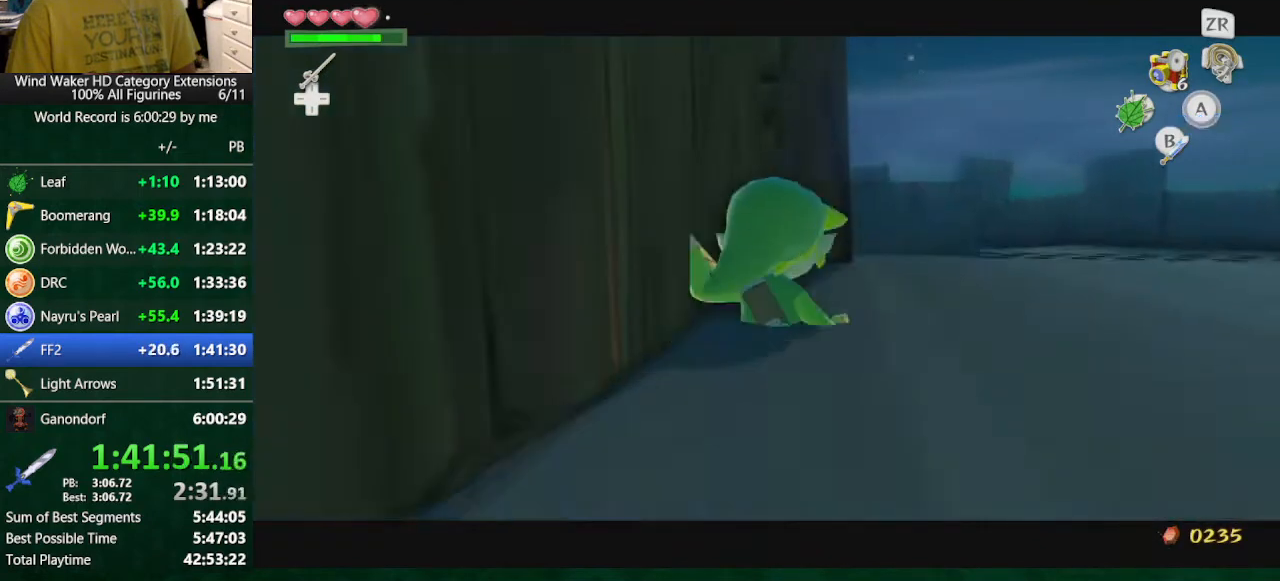
{"buttons": ["B"], "left_stick": "center", "right_stick": "center", "button_events": [[267, "A", "down"], [333, "A", "up"], [467, "B", "down"]]}
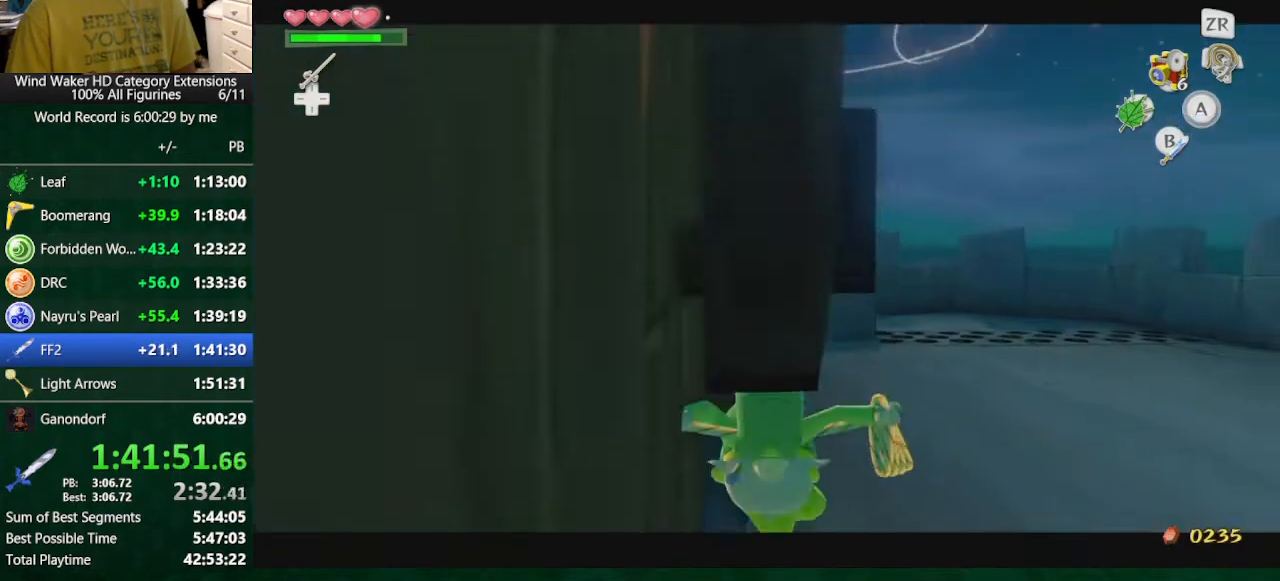
{"buttons": [], "left_stick": "down", "right_stick": "center", "button_events": [[67, "B", "up"]]}
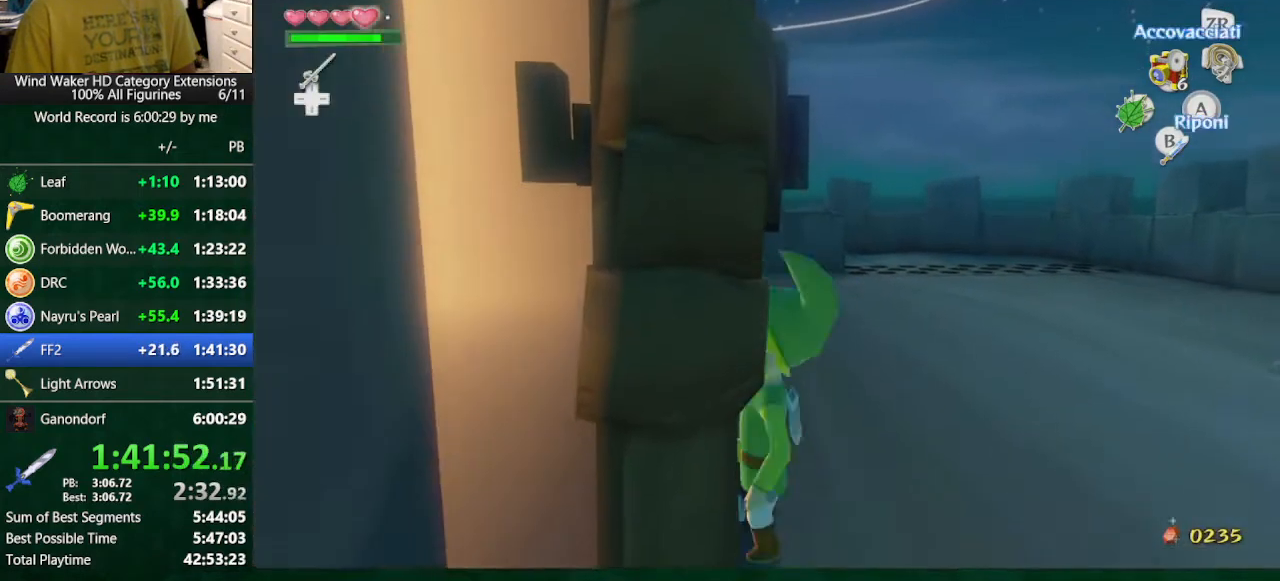
{"buttons": [], "left_stick": "up", "right_stick": "center", "button_events": []}
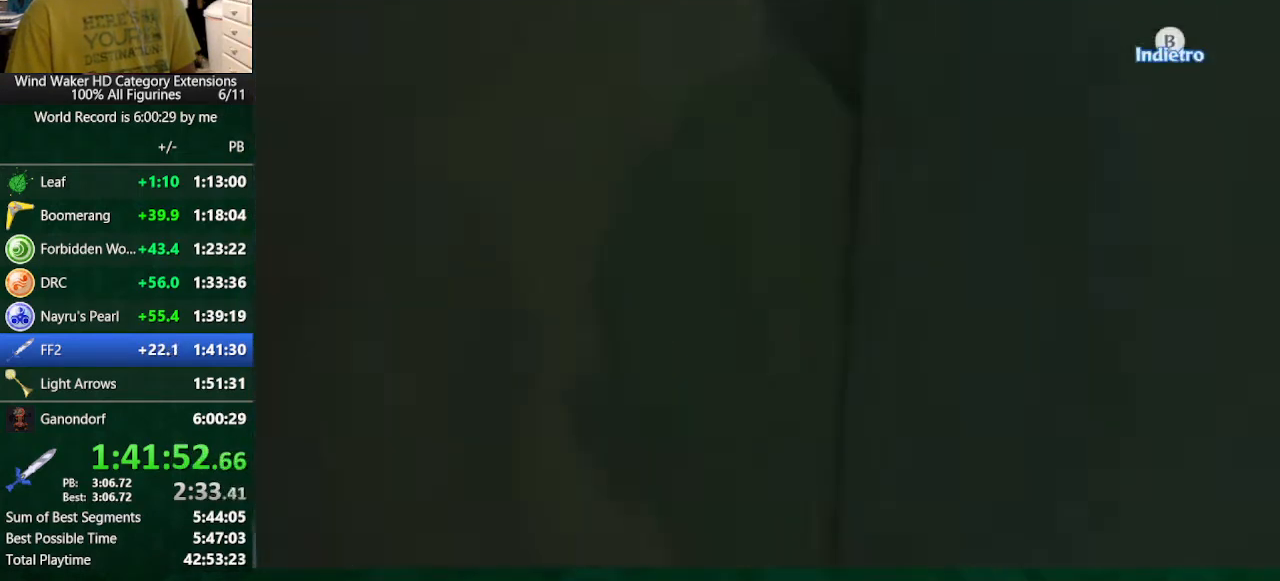
{"buttons": [], "left_stick": "center", "right_stick": "down-right", "button_events": []}
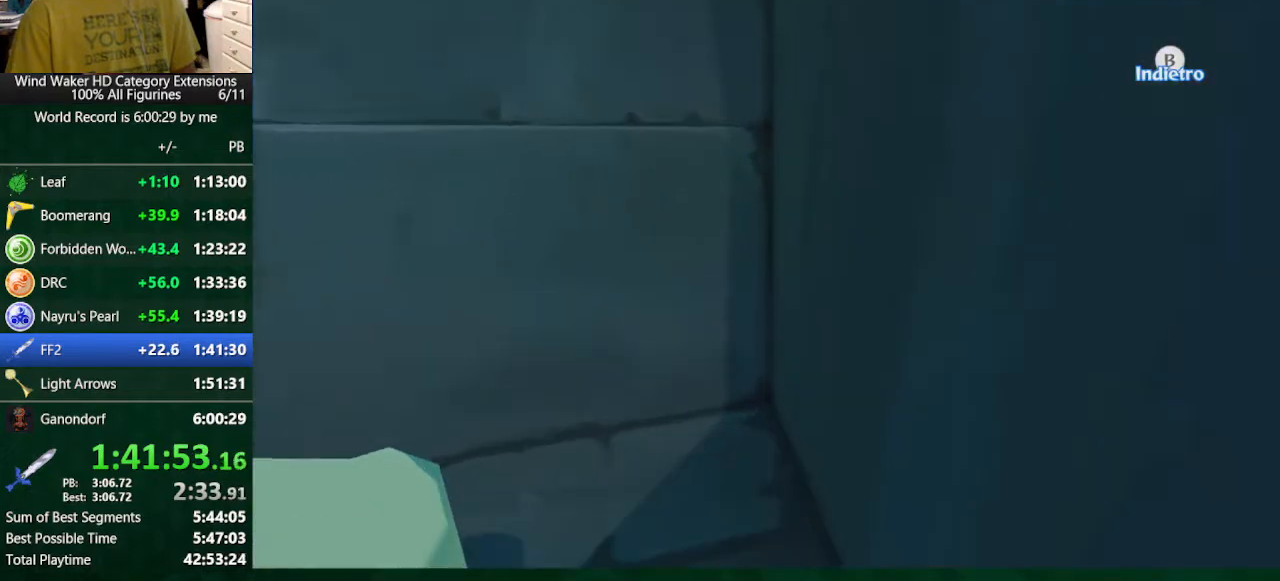
{"buttons": [], "left_stick": "up", "right_stick": "center", "button_events": []}
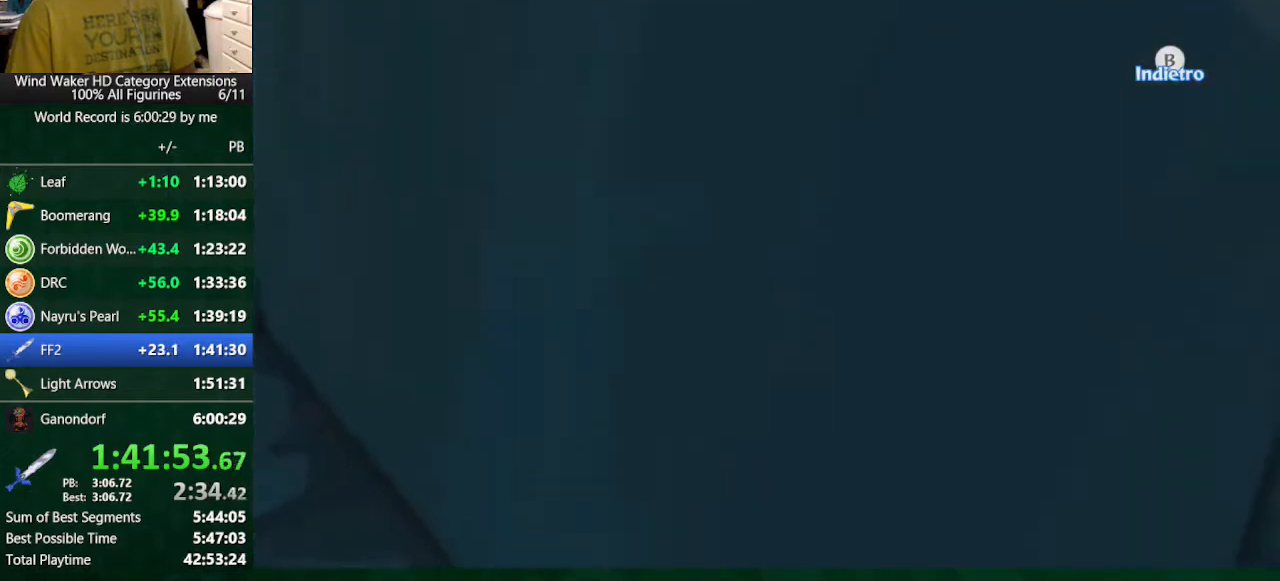
{"buttons": [], "left_stick": "center", "right_stick": "center", "button_events": [[167, "A", "down"], [267, "A", "up"]]}
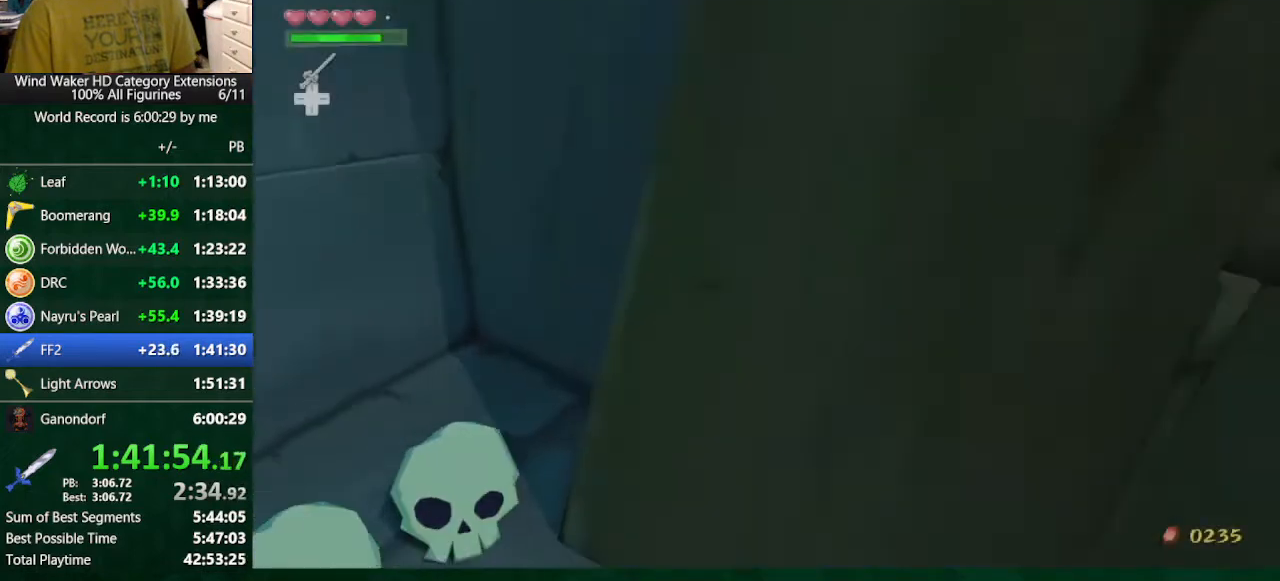
{"buttons": [], "left_stick": "center", "right_stick": "center", "button_events": [[400, "A", "down"], [467, "A", "up"]]}
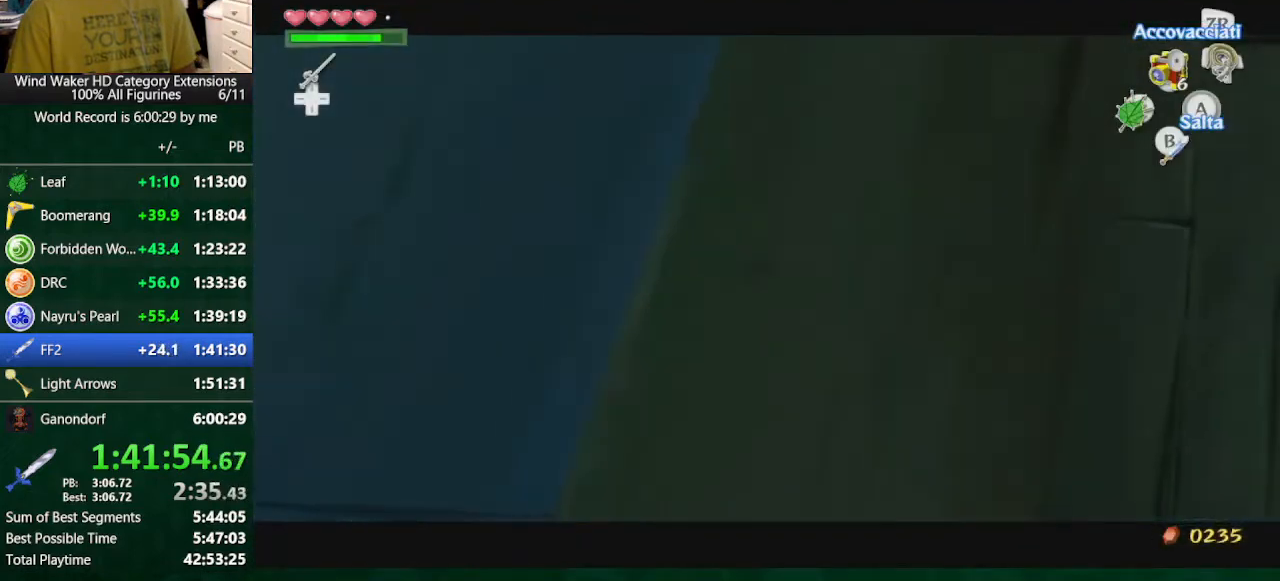
{"buttons": [], "left_stick": "center", "right_stick": "center", "button_events": [[367, "B", "down"], [433, "B", "up"]]}
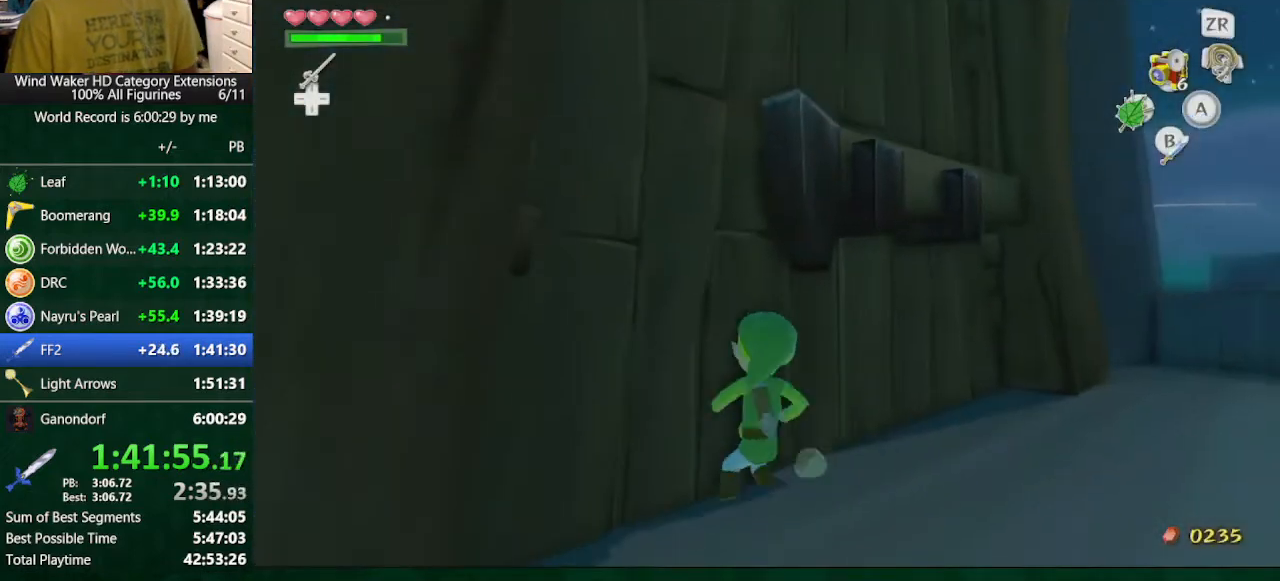
{"buttons": [], "left_stick": "center", "right_stick": "center", "button_events": [[333, "B", "down"], [433, "B", "up"]]}
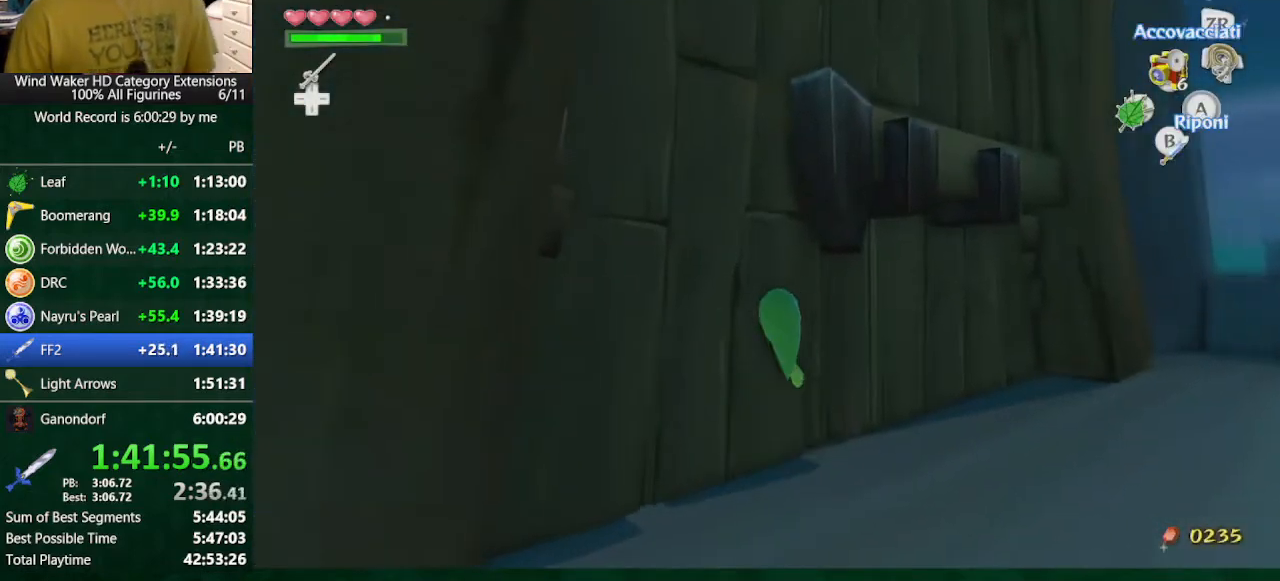
{"buttons": [], "left_stick": "center", "right_stick": "center", "button_events": [[333, "B", "down"], [400, "B", "up"]]}
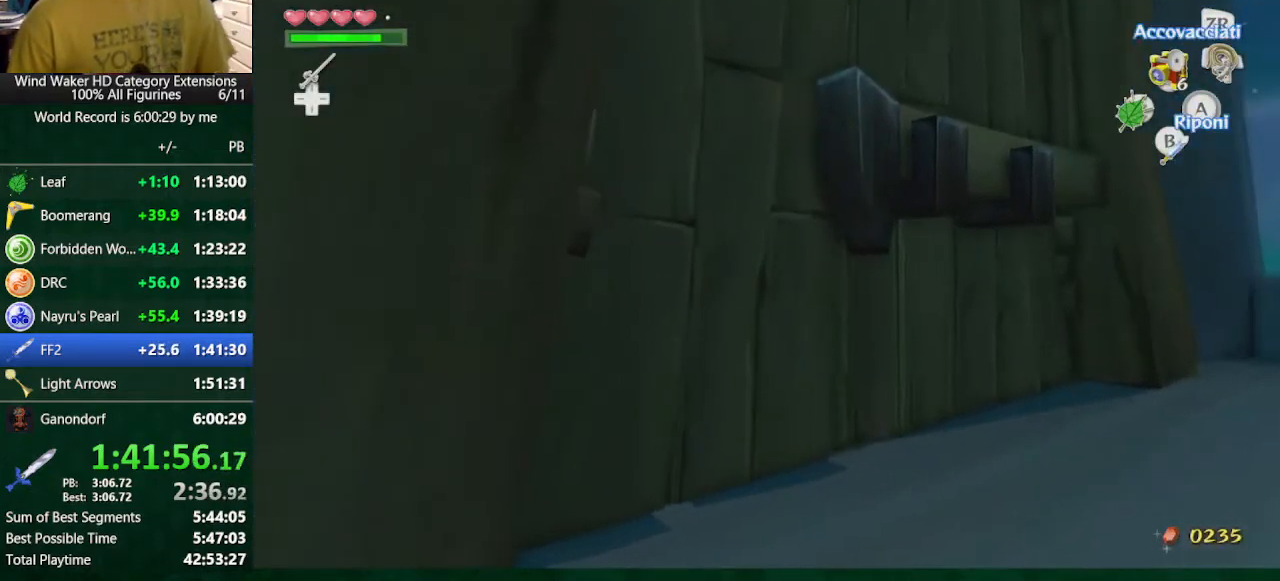
{"buttons": [], "left_stick": "center", "right_stick": "center", "button_events": []}
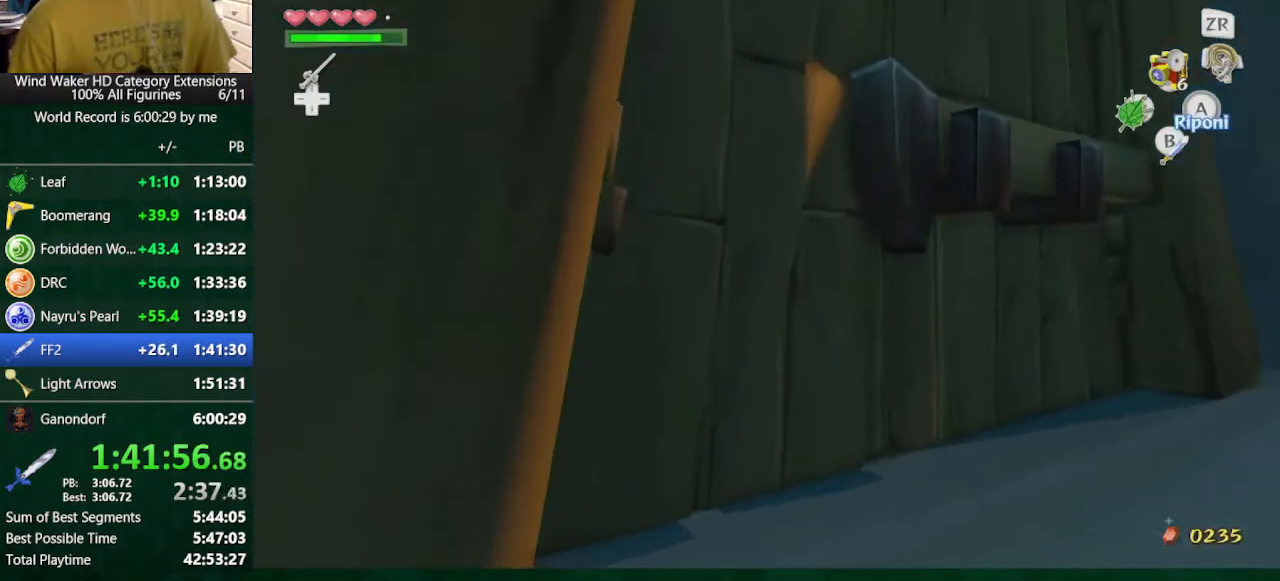
{"buttons": ["B"], "left_stick": "center", "right_stick": "center", "button_events": [[333, "B", "down"]]}
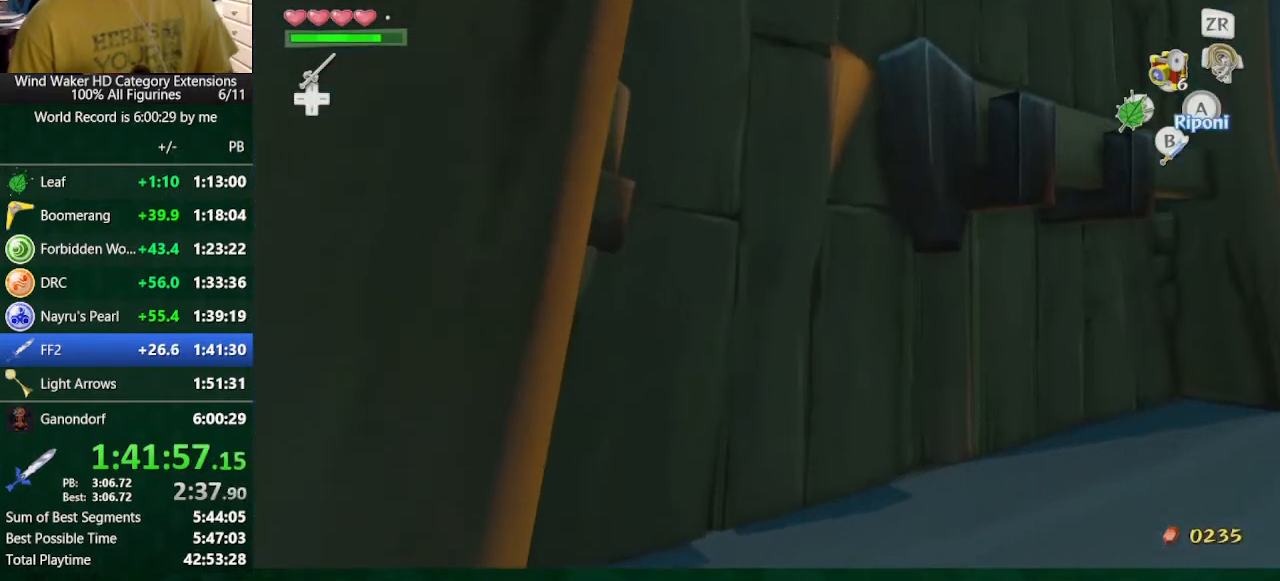
{"buttons": ["B"], "left_stick": "center", "right_stick": "center", "button_events": []}
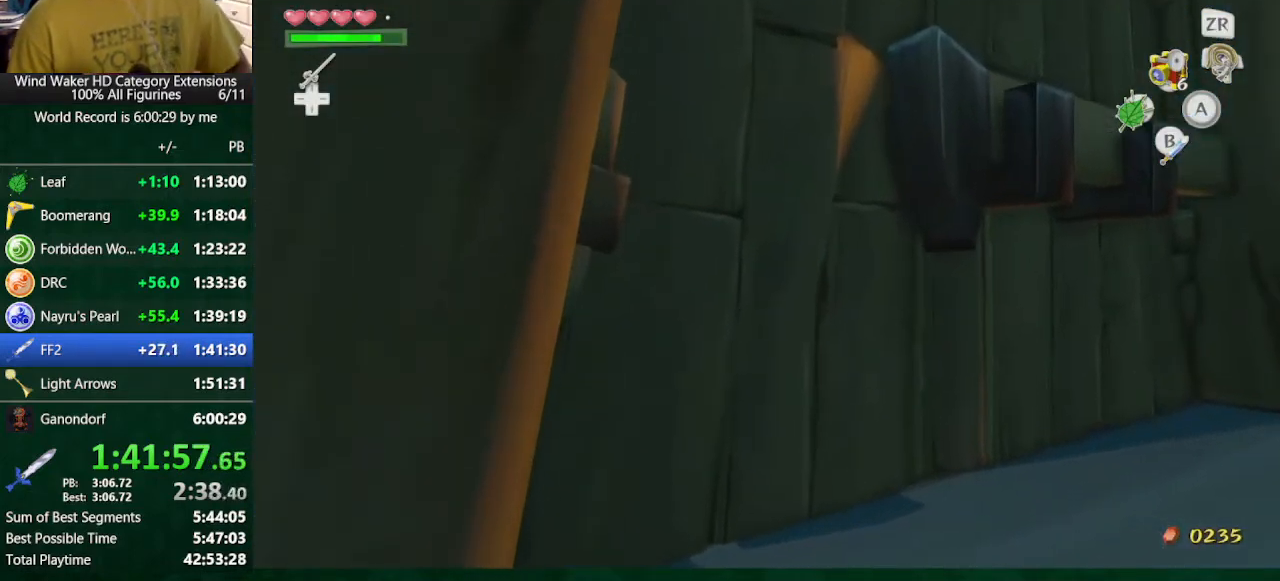
{"buttons": ["B"], "left_stick": "center", "right_stick": "center", "button_events": []}
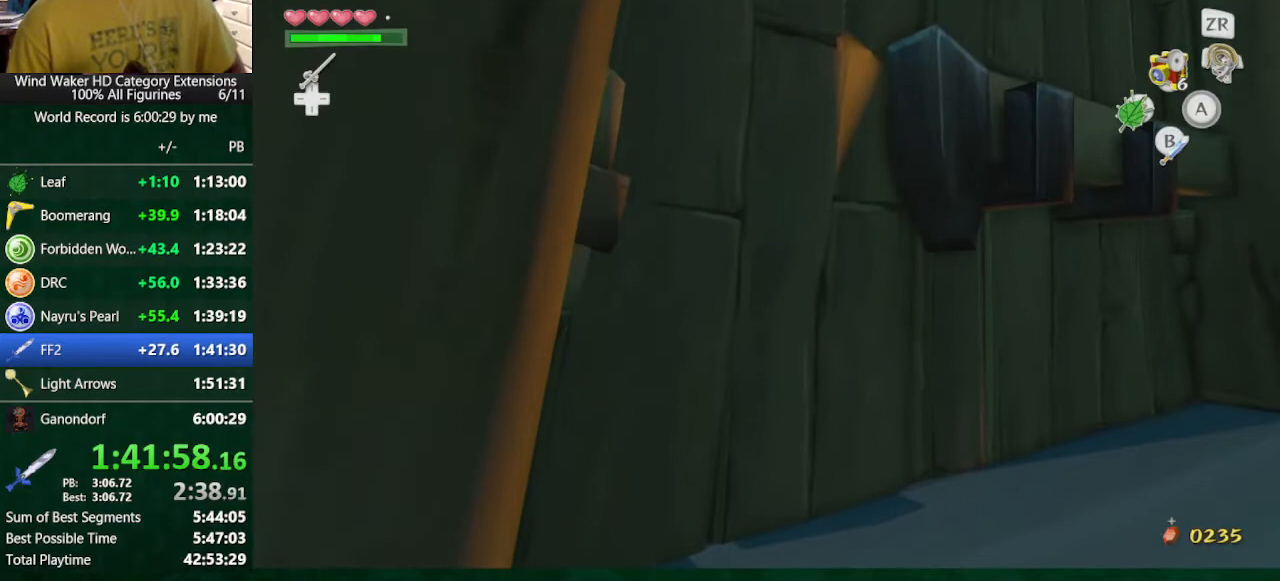
{"buttons": ["B"], "left_stick": "center", "right_stick": "center", "button_events": []}
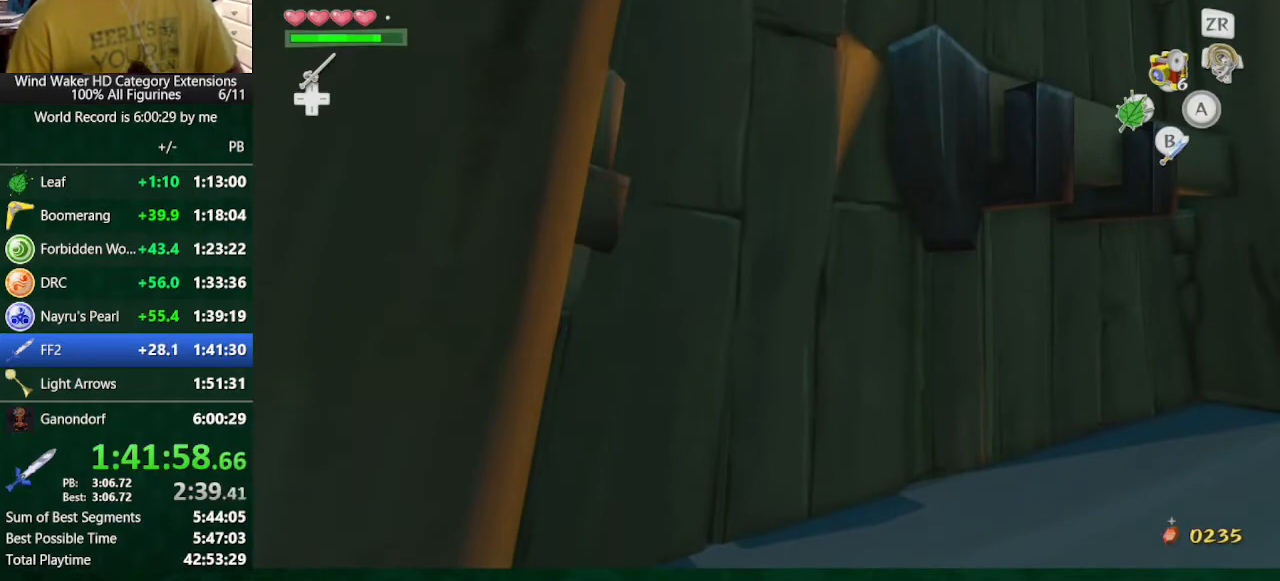
{"buttons": ["B"], "left_stick": "center", "right_stick": "center", "button_events": []}
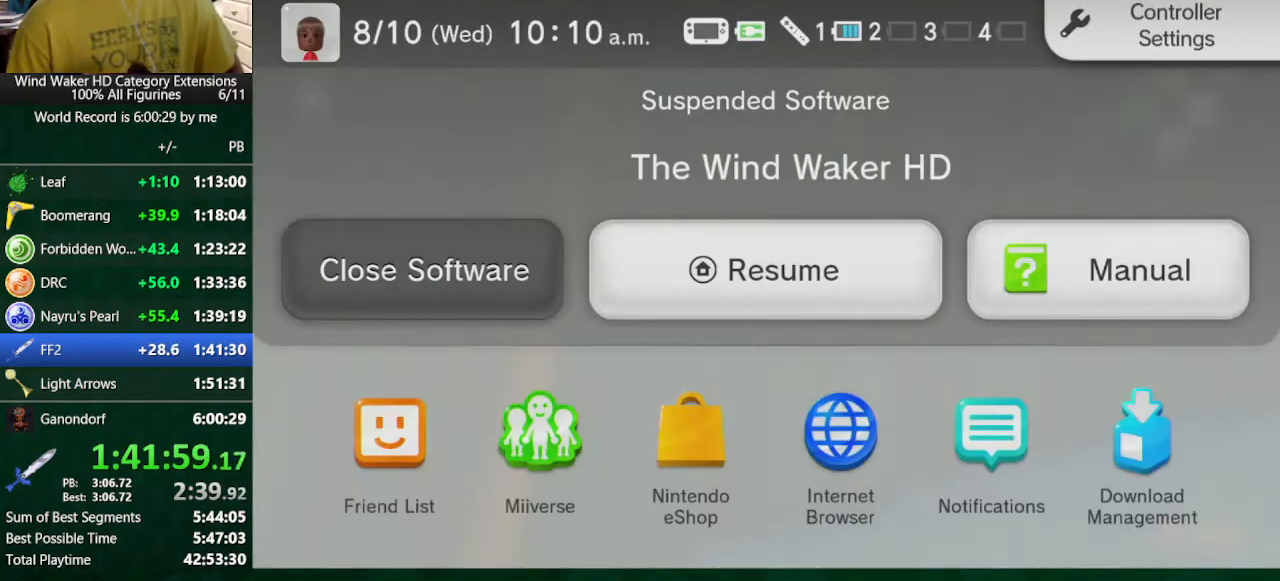
{"buttons": ["B"], "left_stick": "center", "right_stick": "center", "button_events": []}
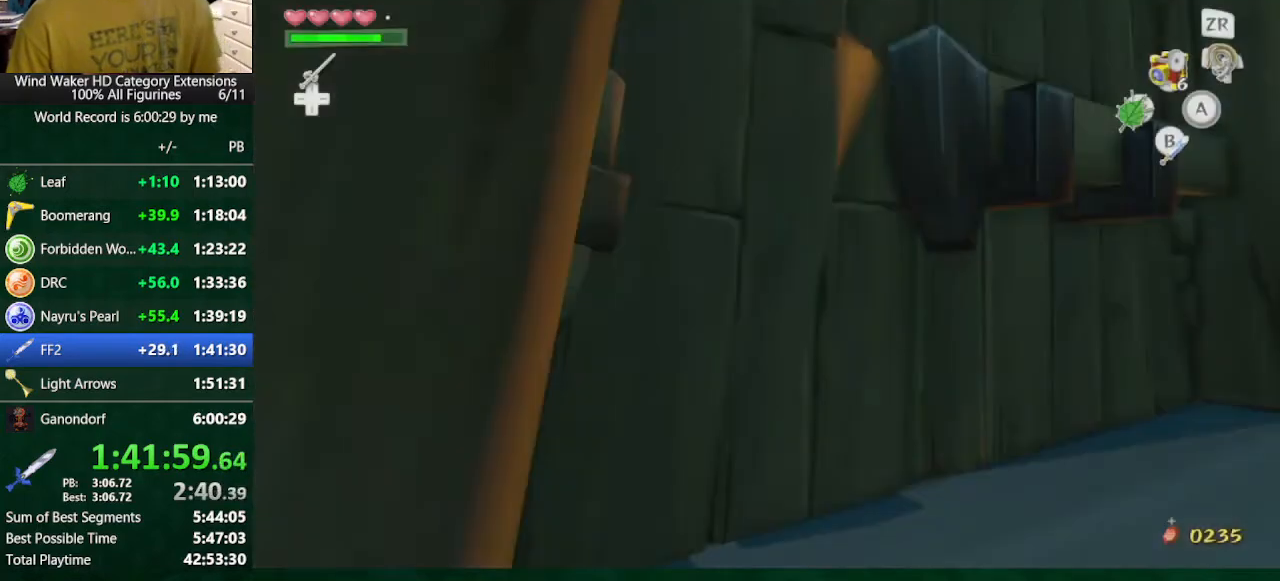
{"buttons": [], "left_stick": "center", "right_stick": "center", "button_events": [[367, "B", "up"]]}